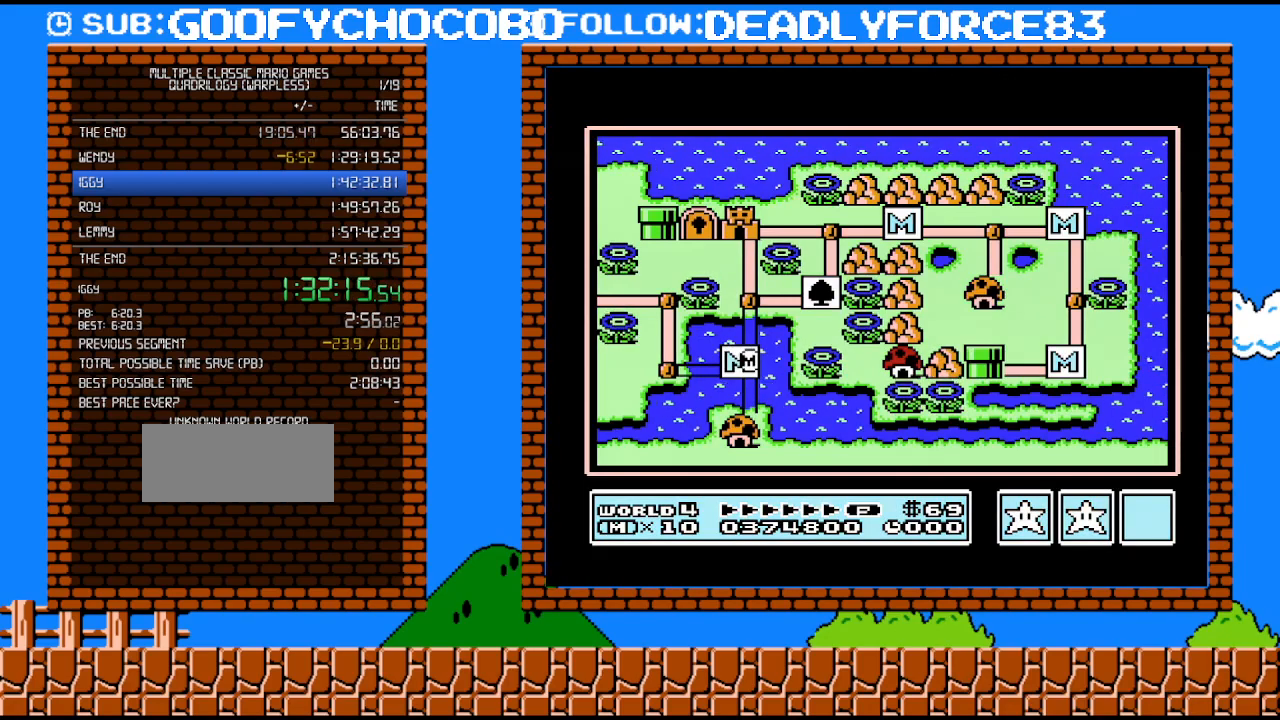
Gameplay with a controller (Nintendo layout); each line is a JSON object with the inputs held at the frame after it. "events" lists button and stick changes between this image and that frame as [ms after this image, input, new state], when the widget could be followed in between. Not read: L3 R3.
{"buttons": ["DPAD_LEFT"], "events": [[317, "DPAD_LEFT", "down"]]}
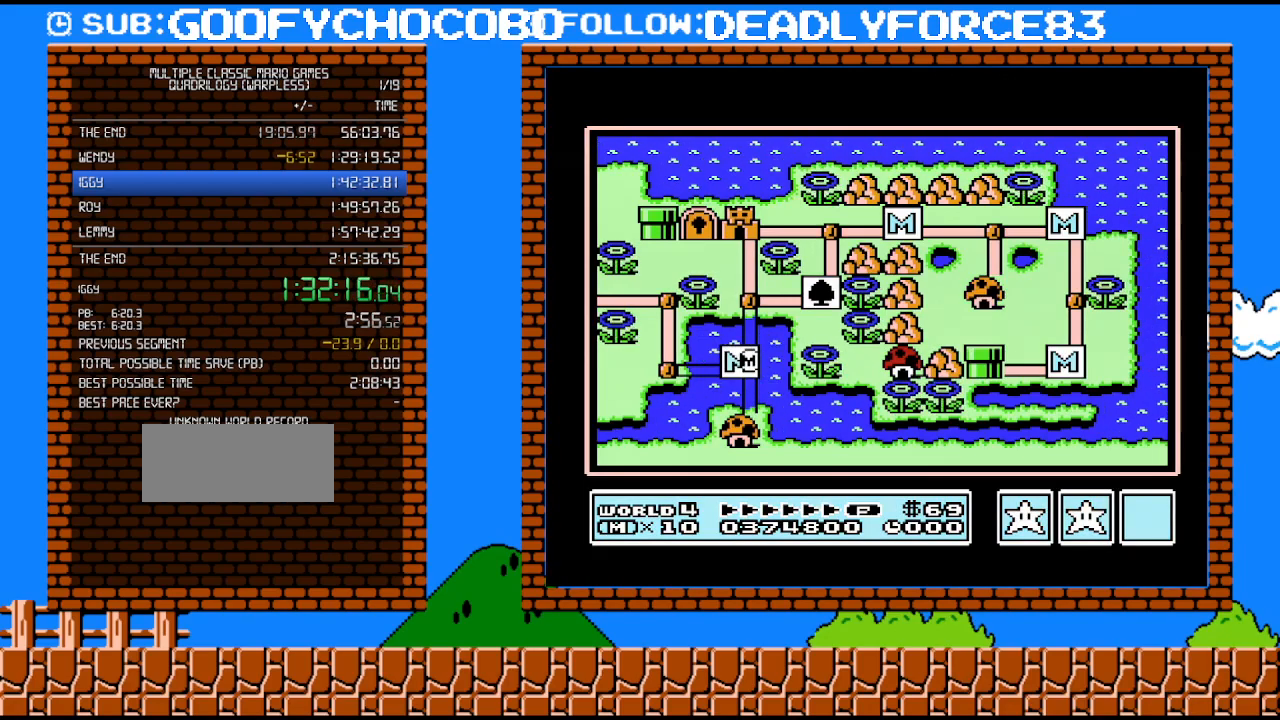
{"buttons": ["DPAD_LEFT"], "events": []}
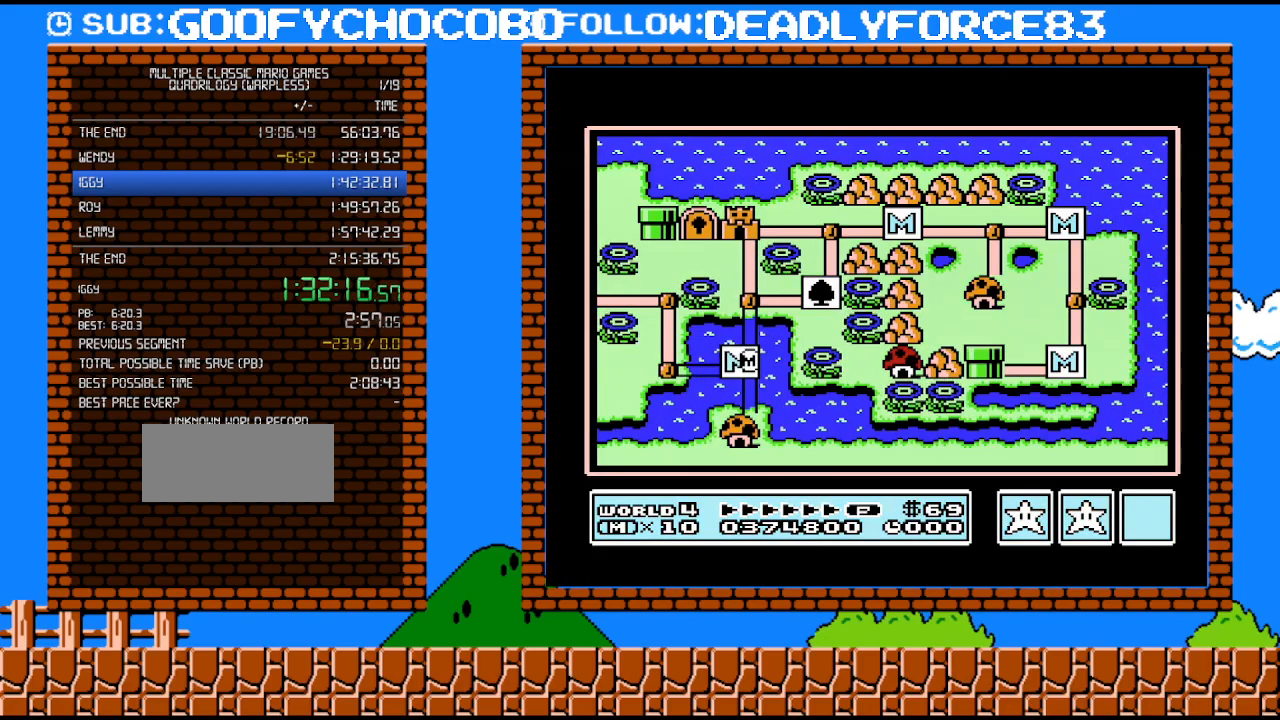
{"buttons": ["DPAD_UP"], "events": [[317, "DPAD_LEFT", "up"], [350, "DPAD_UP", "down"]]}
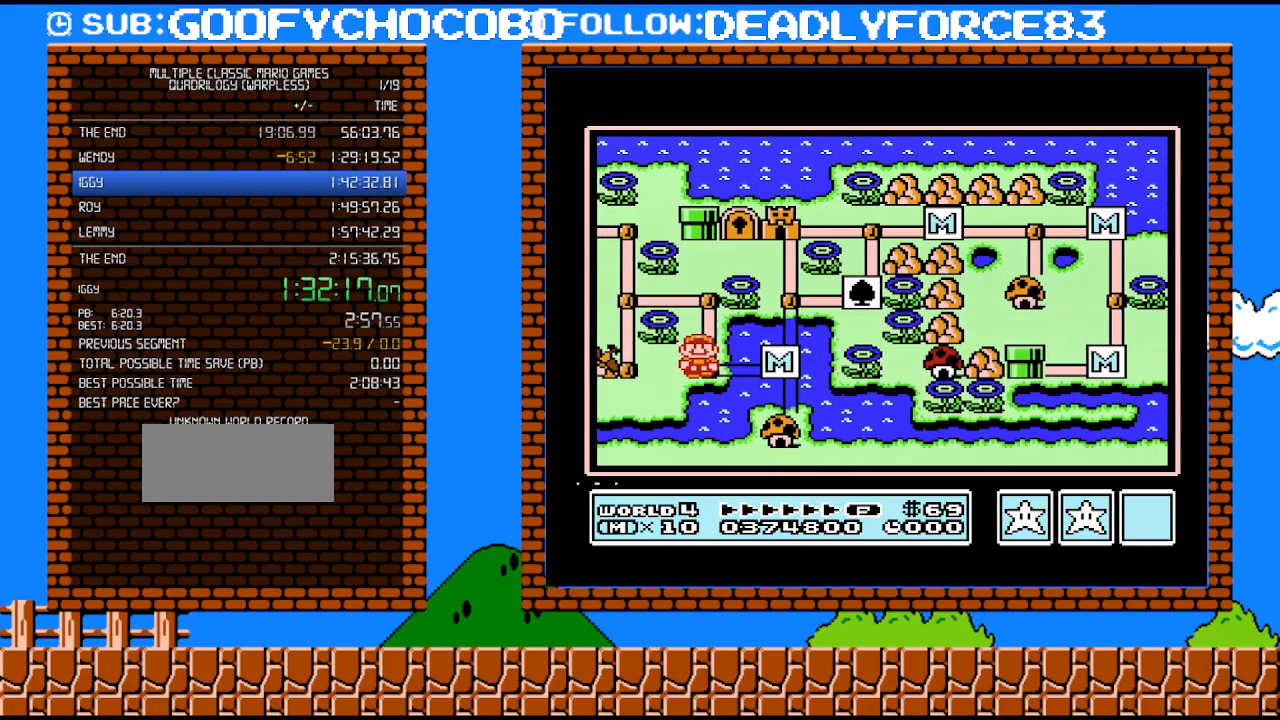
{"buttons": ["DPAD_UP"], "events": []}
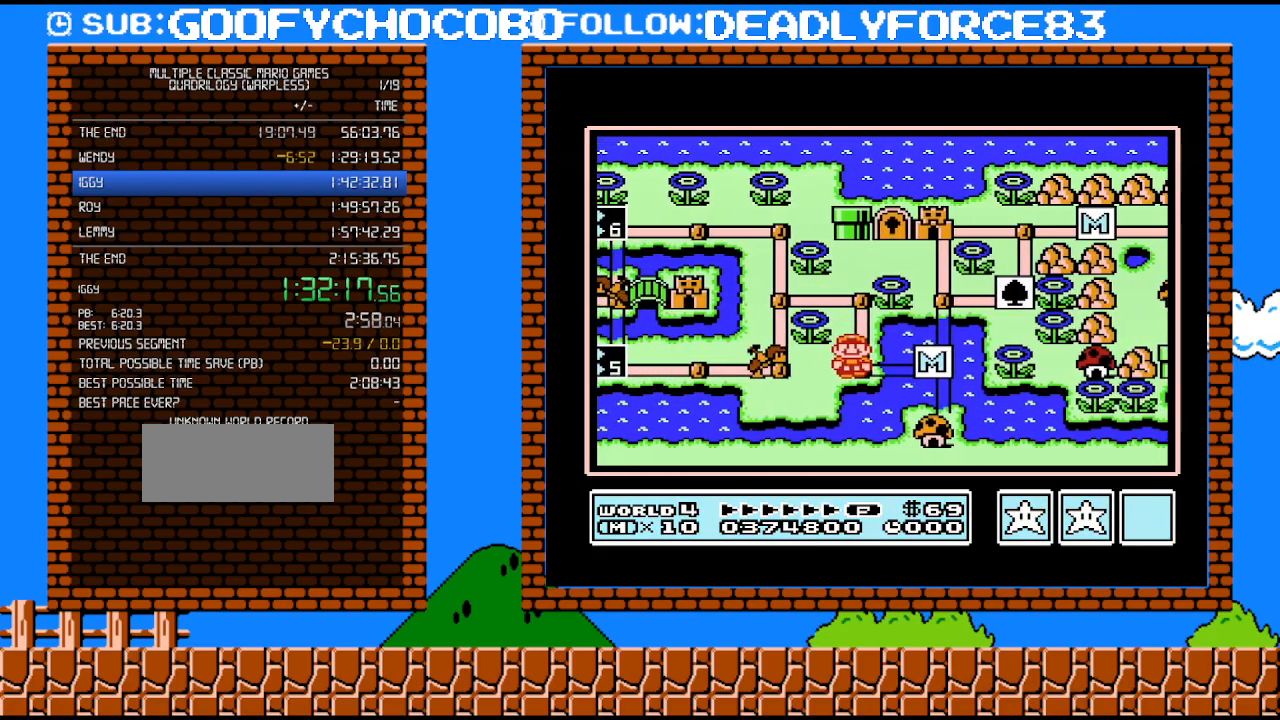
{"buttons": ["DPAD_UP"], "events": []}
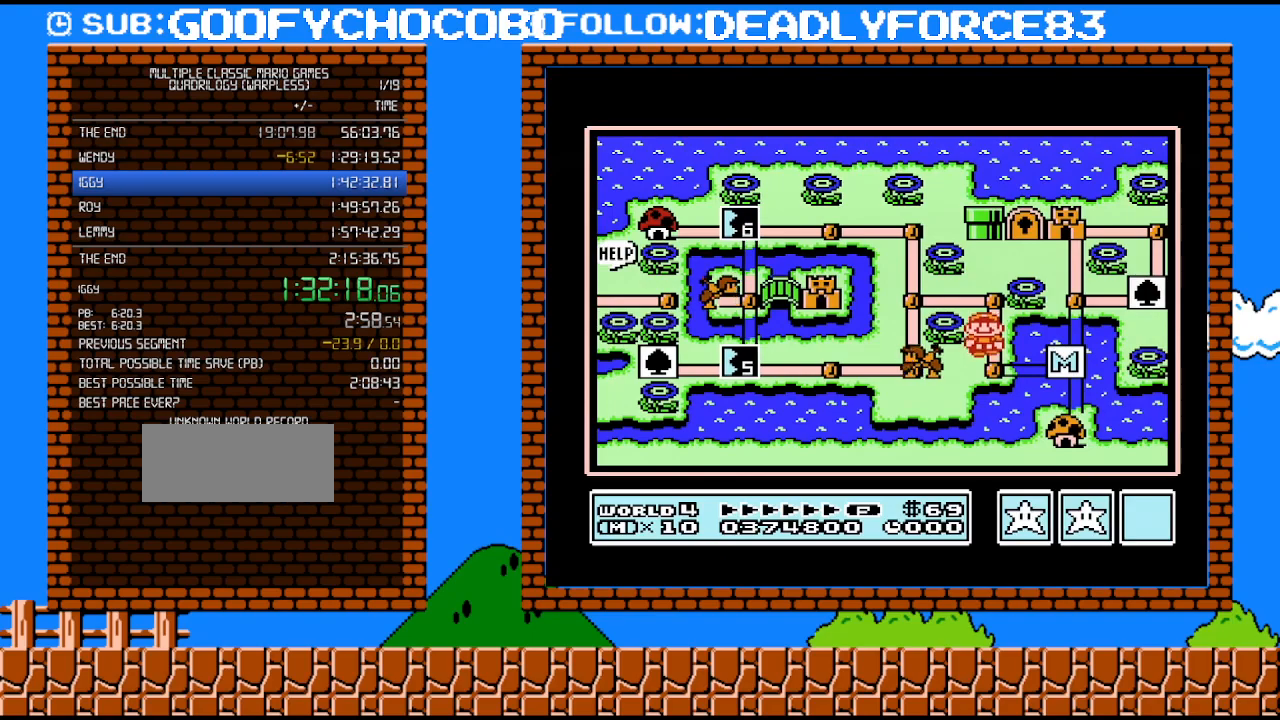
{"buttons": ["DPAD_UP"], "events": [[133, "DPAD_LEFT", "down"], [167, "DPAD_UP", "up"], [383, "DPAD_LEFT", "up"], [383, "DPAD_UP", "down"]]}
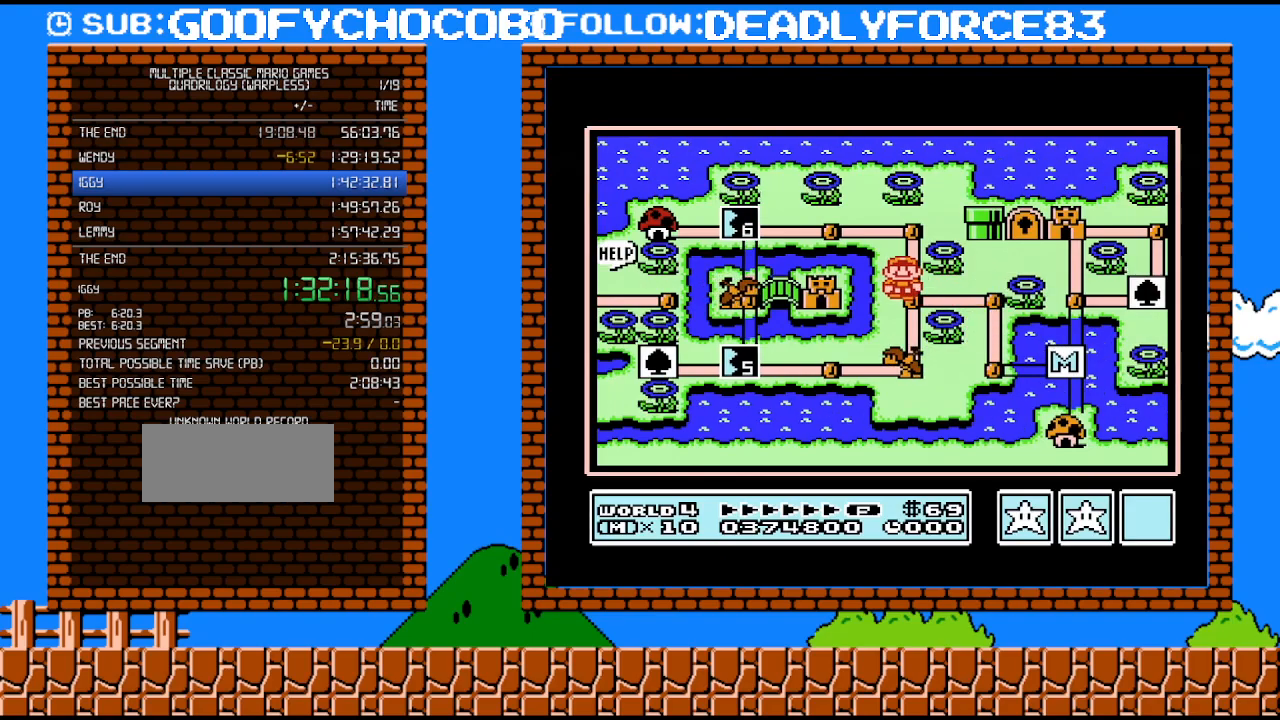
{"buttons": ["DPAD_LEFT"], "events": [[100, "DPAD_LEFT", "down"], [133, "DPAD_UP", "up"]]}
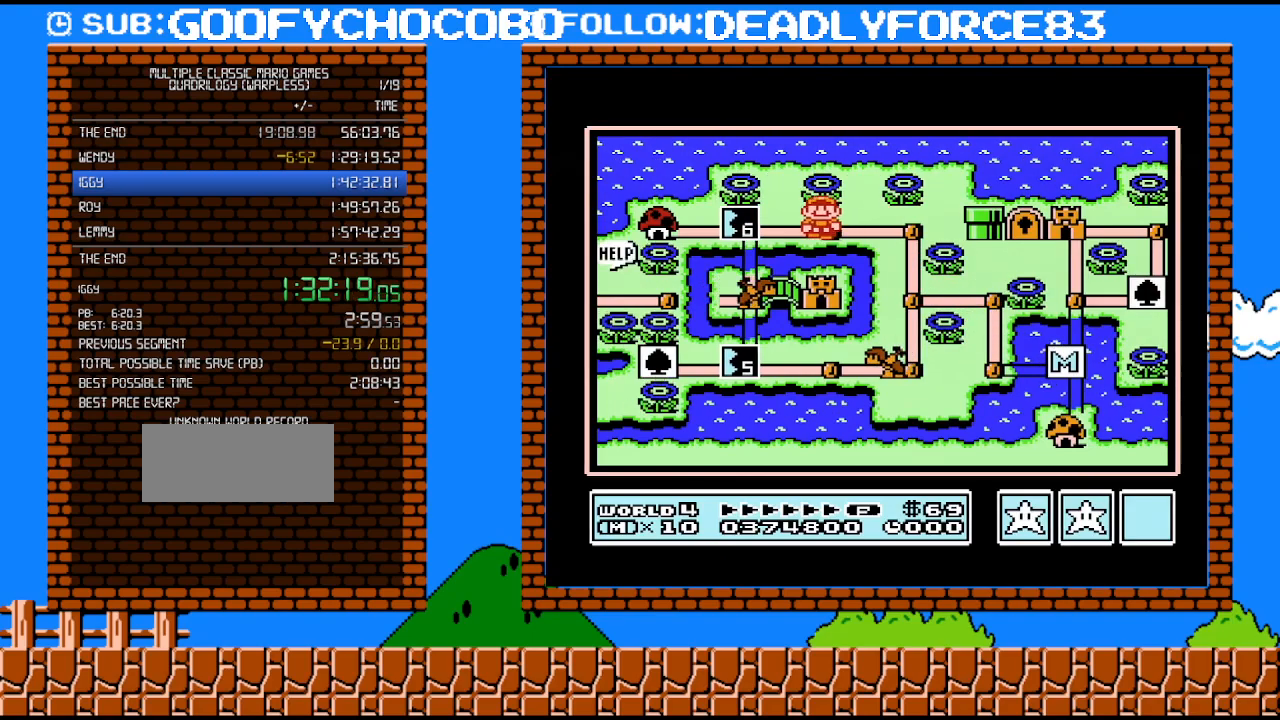
{"buttons": ["DPAD_LEFT"], "events": []}
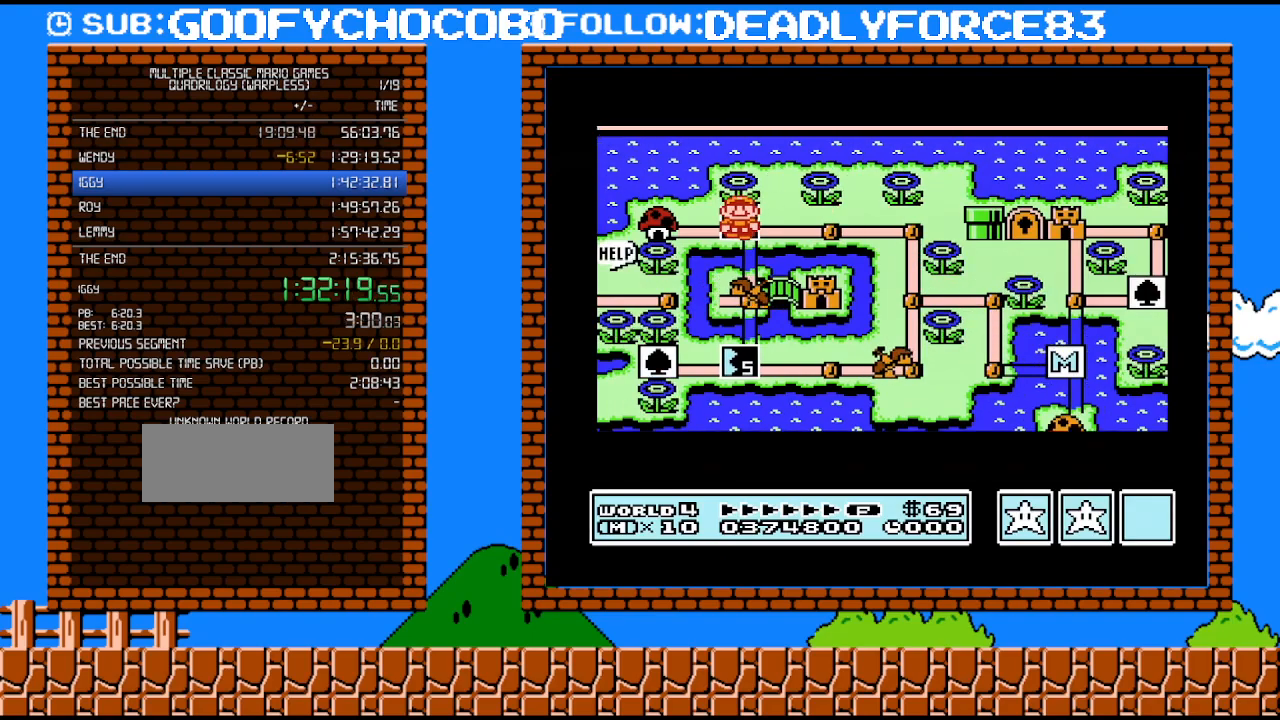
{"buttons": ["DPAD_LEFT"], "events": []}
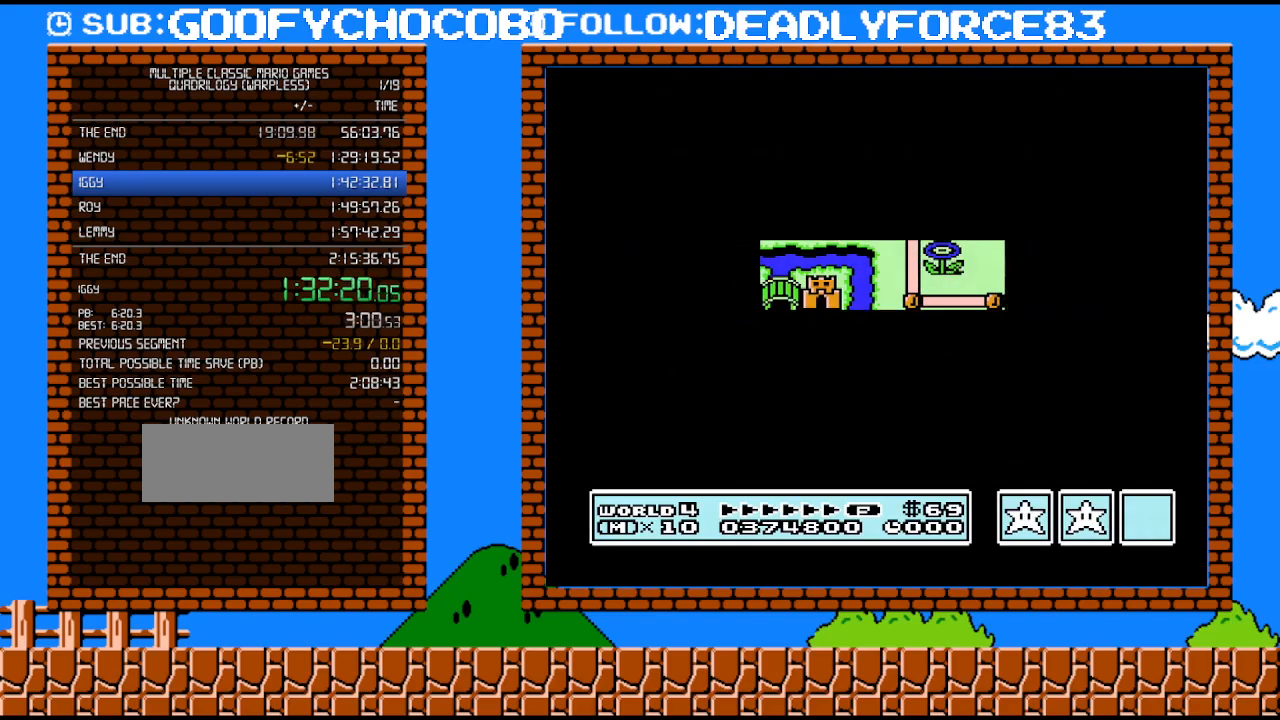
{"buttons": ["B", "DPAD_RIGHT"], "events": [[350, "DPAD_LEFT", "up"], [450, "A", "down"], [483, "A", "up"], [483, "B", "down"], [483, "DPAD_RIGHT", "down"]]}
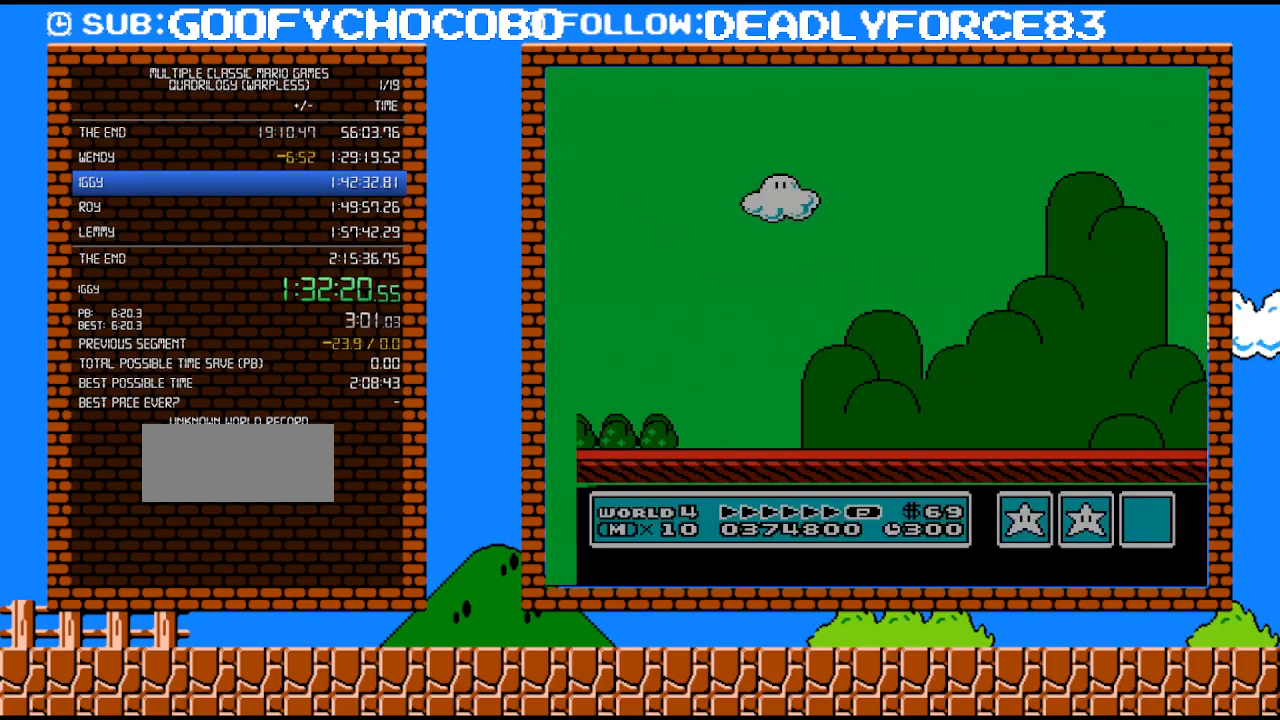
{"buttons": ["B", "DPAD_RIGHT"], "events": []}
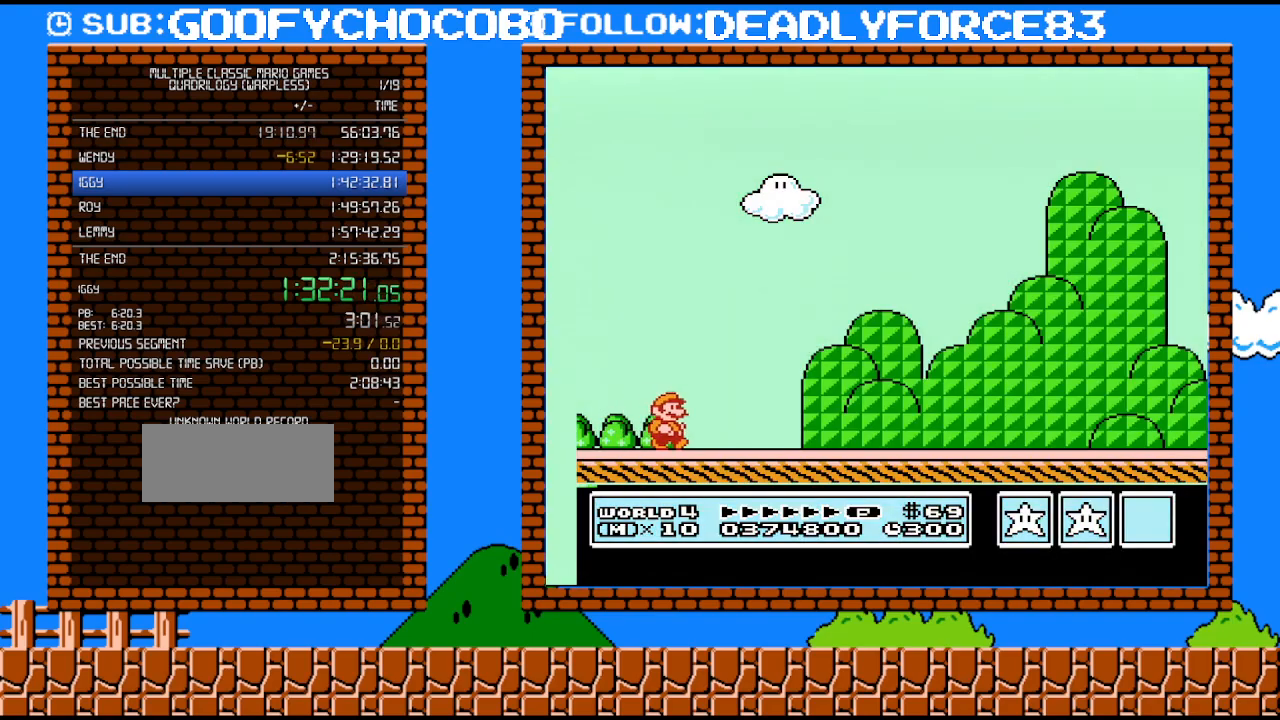
{"buttons": ["B", "DPAD_RIGHT"], "events": []}
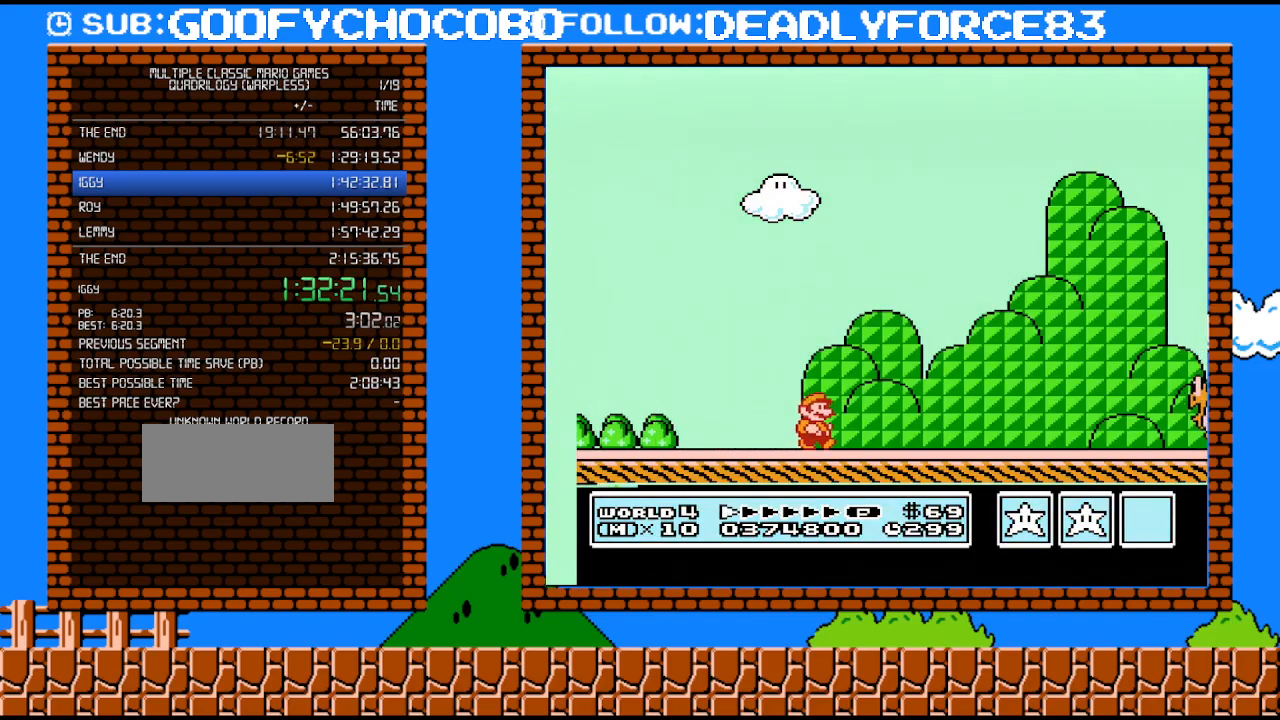
{"buttons": ["B", "DPAD_UP", "DPAD_RIGHT"], "events": [[167, "B", "up"], [200, "B", "down"], [200, "DPAD_UP", "down"]]}
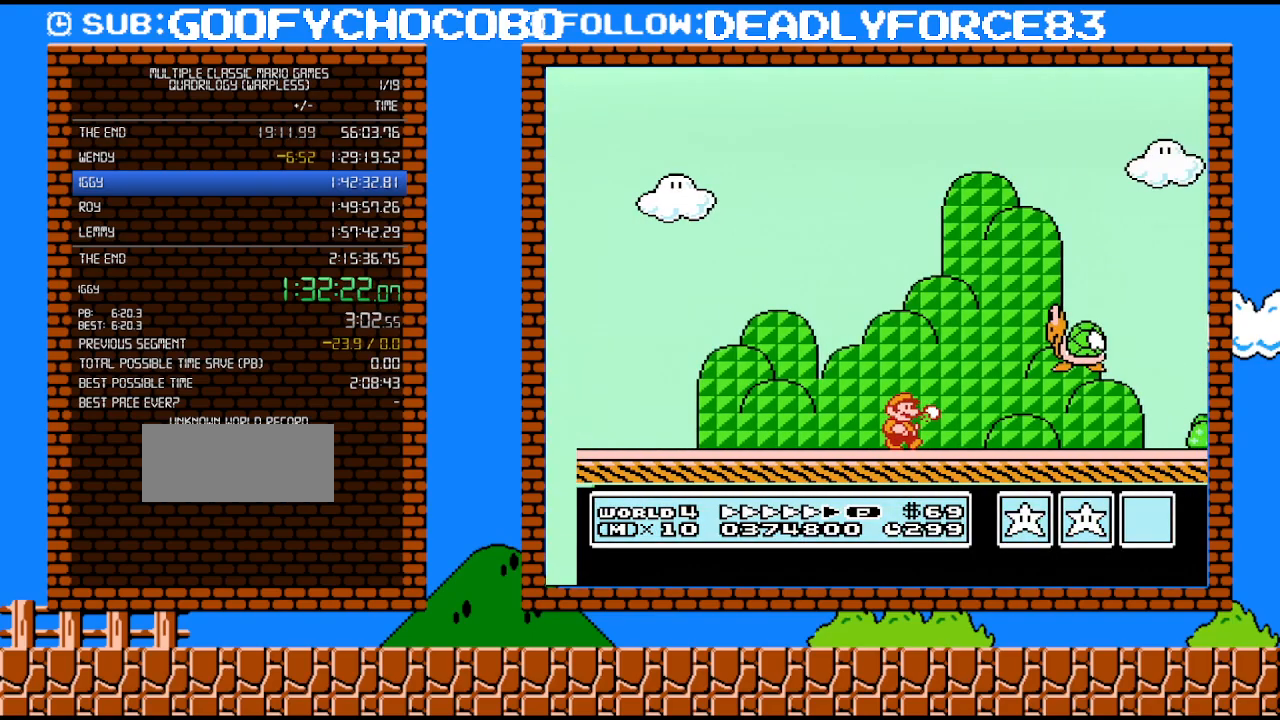
{"buttons": ["B", "DPAD_RIGHT"], "events": [[100, "DPAD_UP", "up"]]}
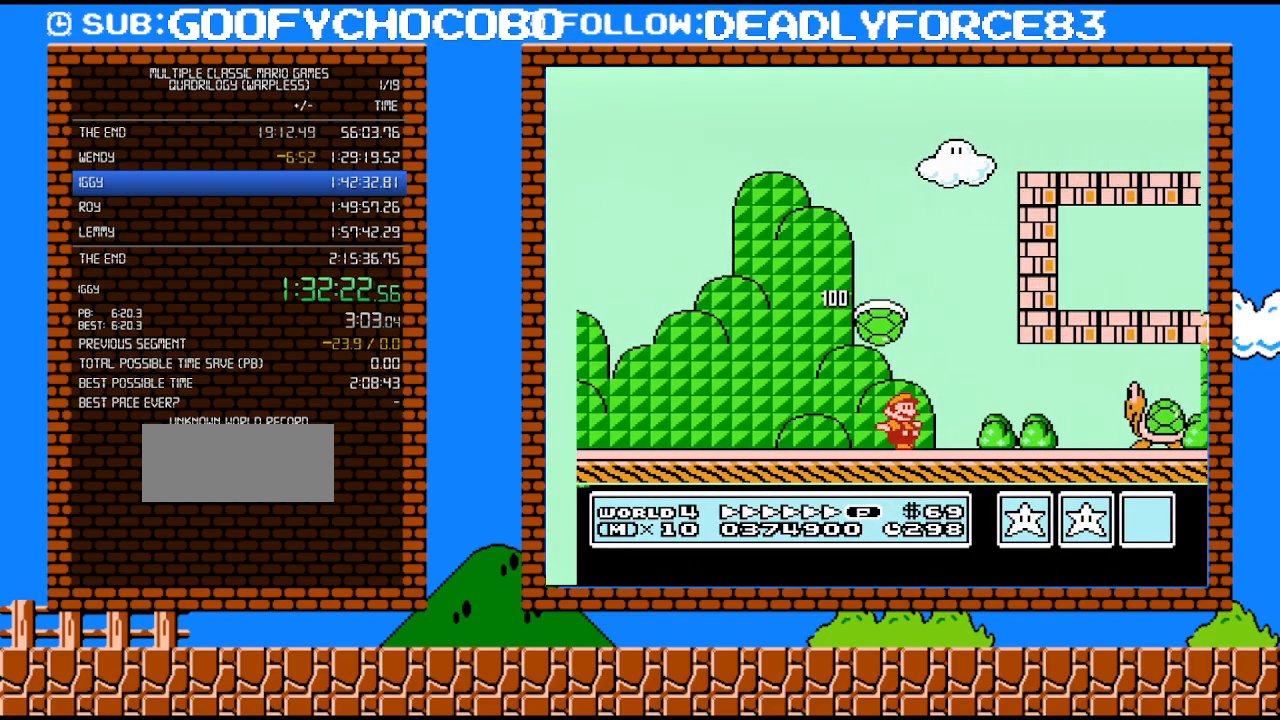
{"buttons": ["B", "DPAD_RIGHT"], "events": [[250, "A", "down"], [283, "DPAD_UP", "down"], [350, "DPAD_UP", "up"], [417, "A", "up"]]}
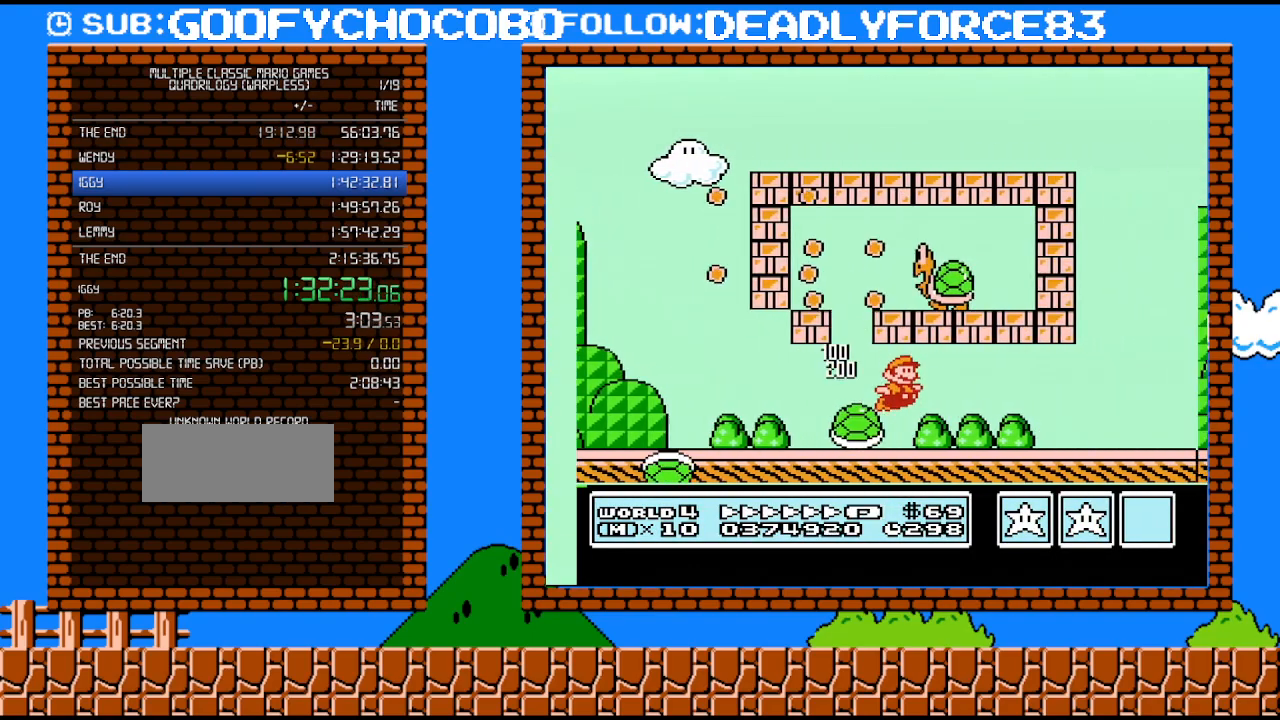
{"buttons": ["B", "DPAD_RIGHT"], "events": []}
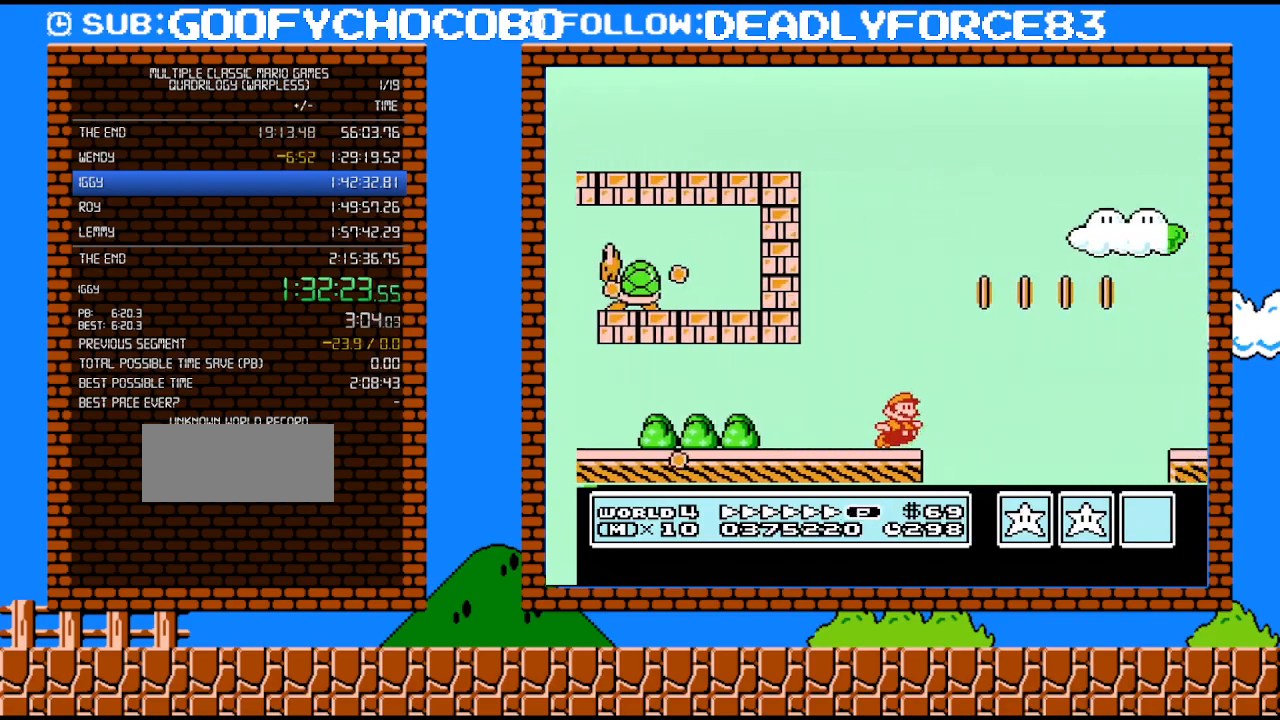
{"buttons": ["A", "DPAD_RIGHT"], "events": [[67, "A", "down"], [133, "B", "up"]]}
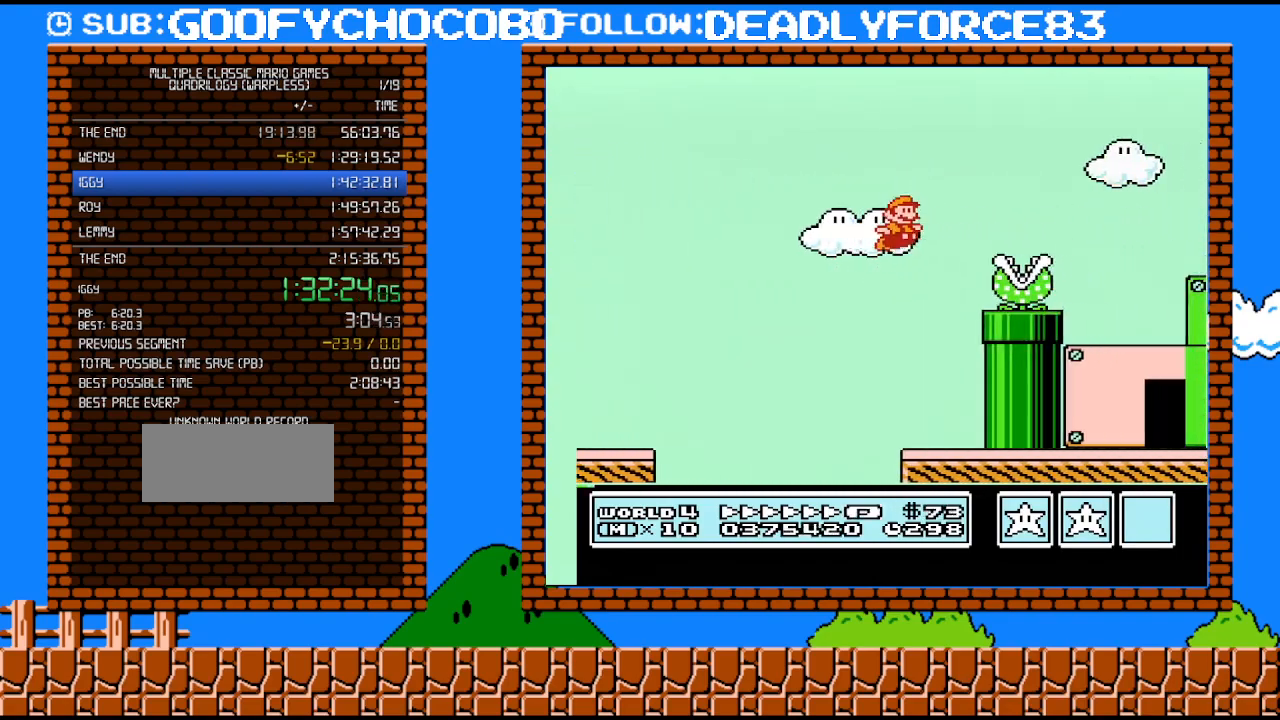
{"buttons": ["B", "DPAD_RIGHT"], "events": [[133, "B", "down"], [133, "DPAD_UP", "down"], [167, "A", "up"], [233, "DPAD_UP", "up"]]}
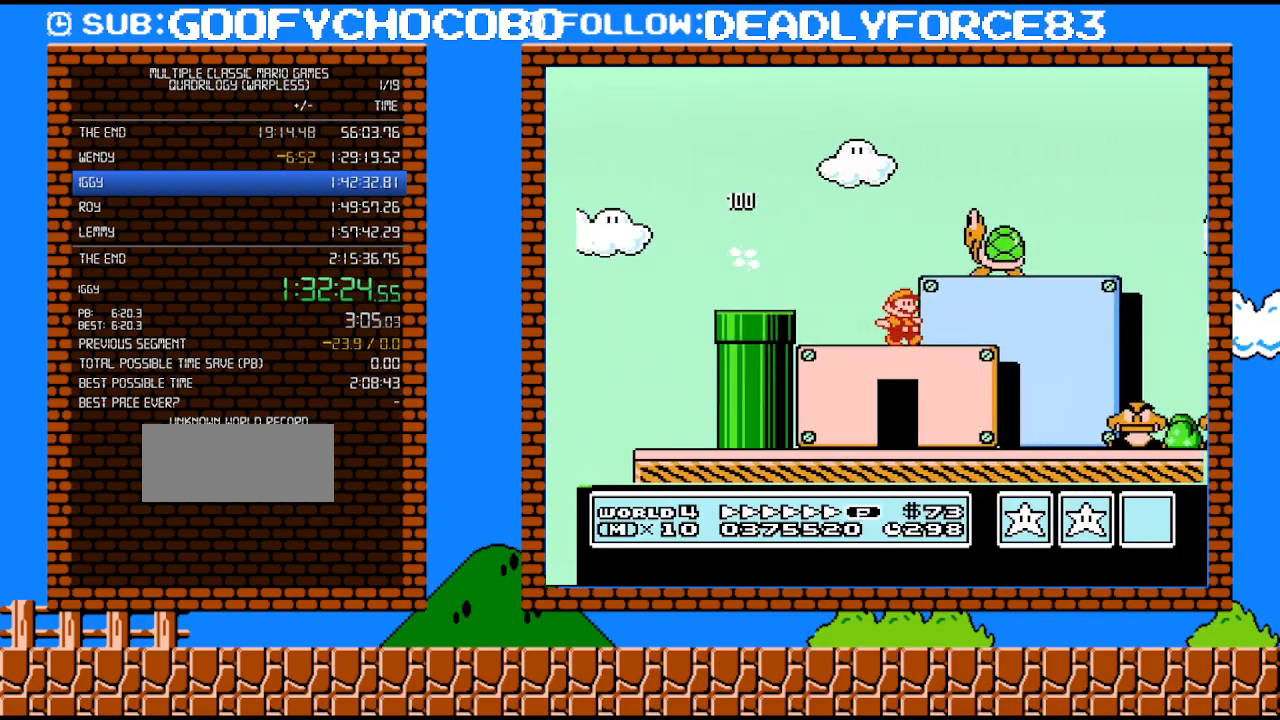
{"buttons": ["A", "B", "DPAD_RIGHT"], "events": [[200, "DPAD_DOWN", "down"], [233, "DPAD_RIGHT", "up"], [250, "A", "down"], [317, "DPAD_RIGHT", "down"], [417, "DPAD_DOWN", "up"]]}
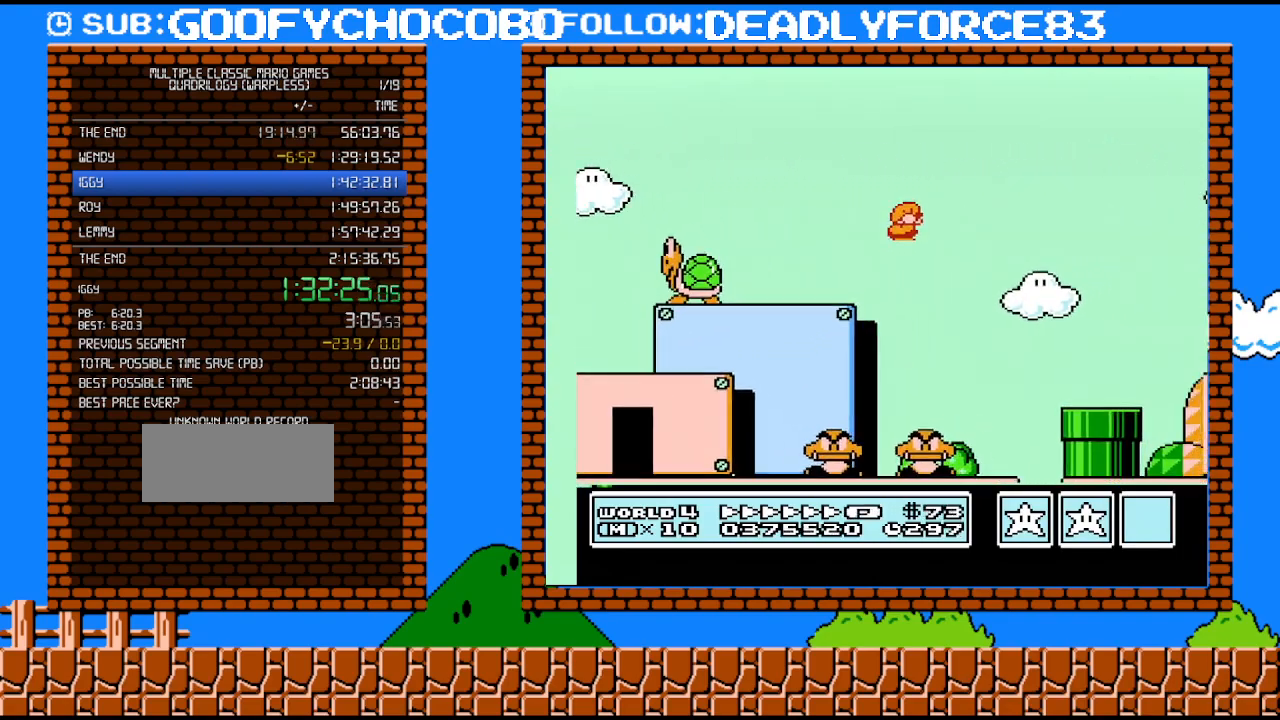
{"buttons": ["B", "DPAD_RIGHT"], "events": [[17, "A", "up"]]}